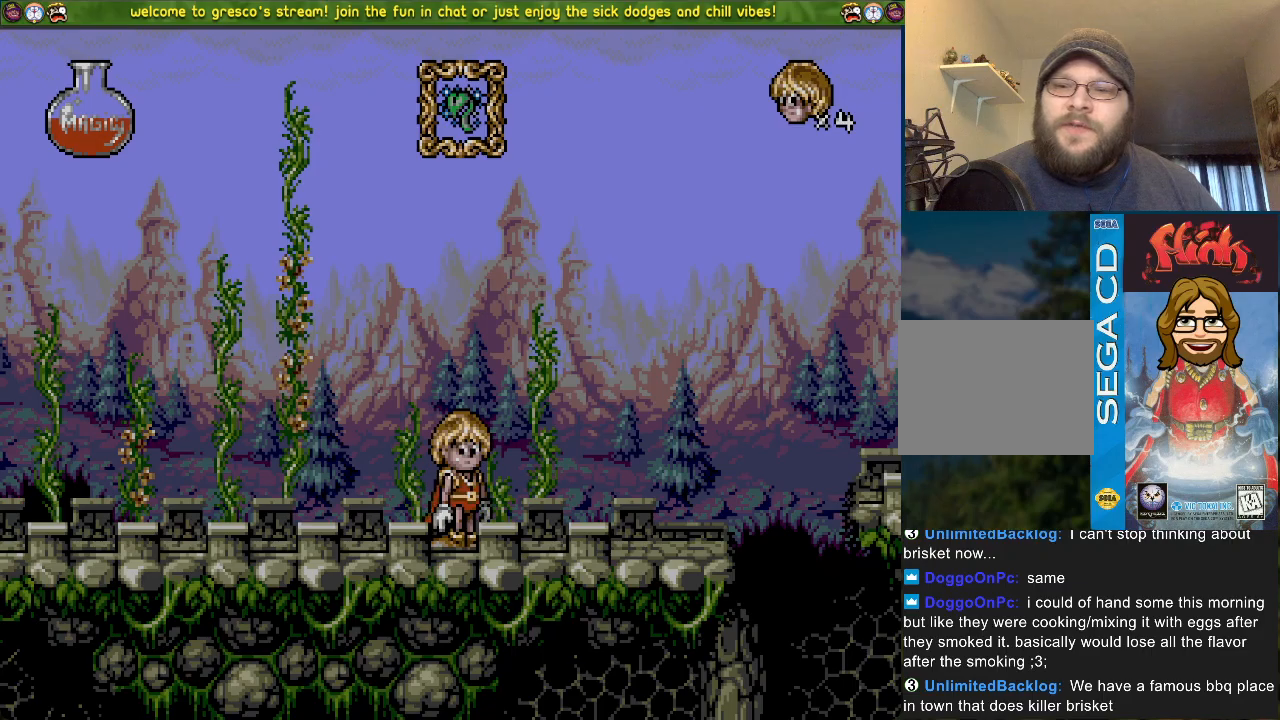
Gameplay with a controller (PlayStation layout); each line is a JSON object with the inputs held at the frame after it. "events" lists button and stick changes between this image and that frame as [ms after this image, input, new state], when the widget could be followed in between.
{"buttons": ["DPAD_LEFT"], "left_stick": "center", "right_stick": "center", "events": [[450, "DPAD_LEFT", "down"]]}
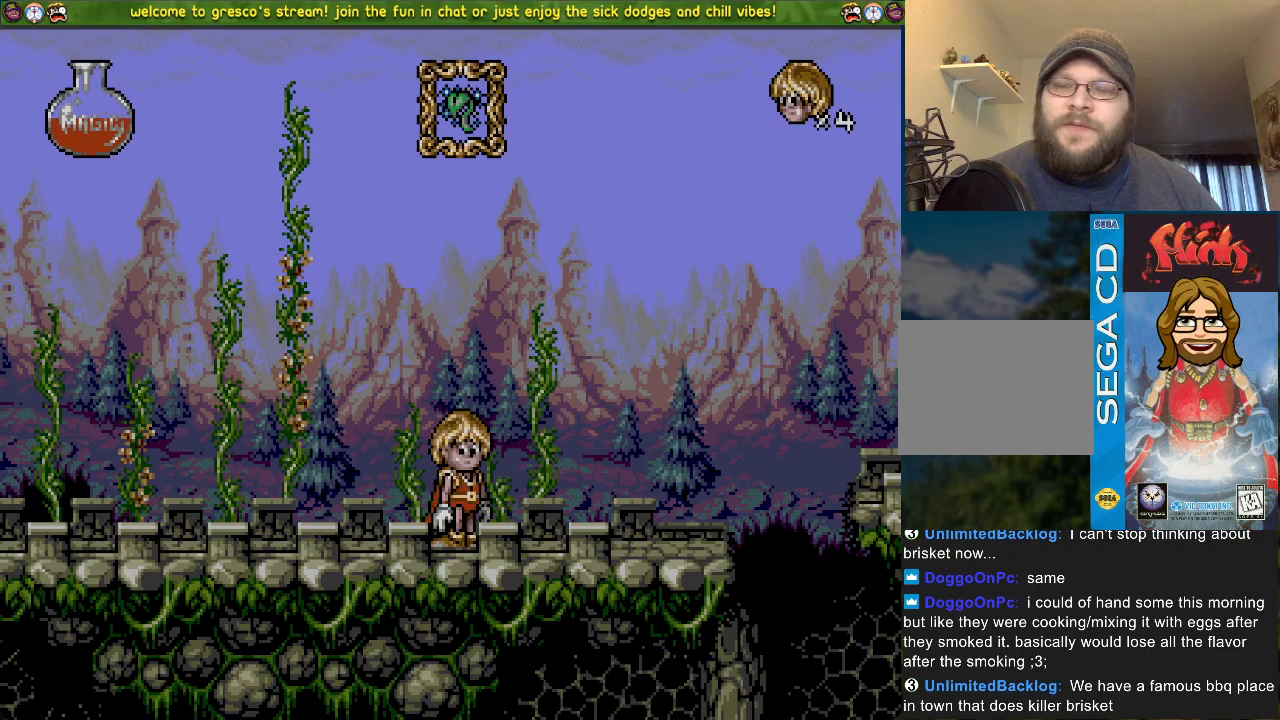
{"buttons": [], "left_stick": "center", "right_stick": "center", "events": [[333, "DPAD_LEFT", "up"]]}
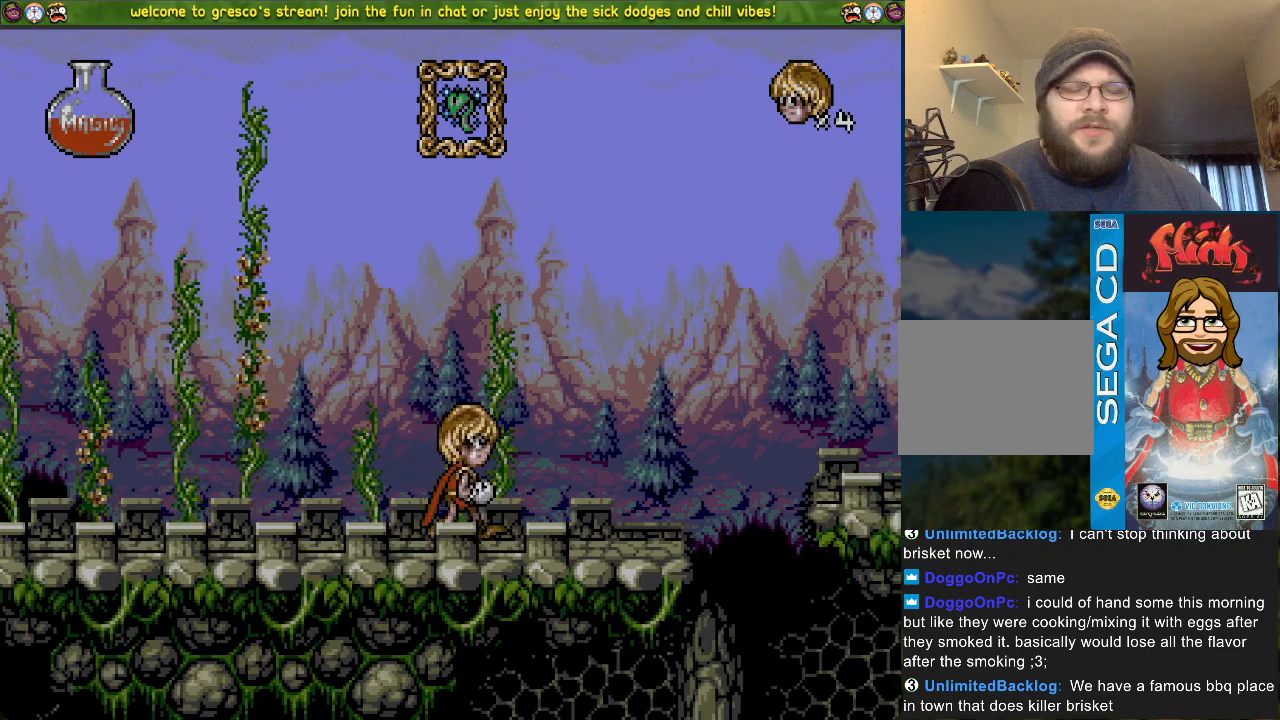
{"buttons": [], "left_stick": "center", "right_stick": "center", "events": [[317, "DPAD_LEFT", "down"], [501, "DPAD_LEFT", "up"]]}
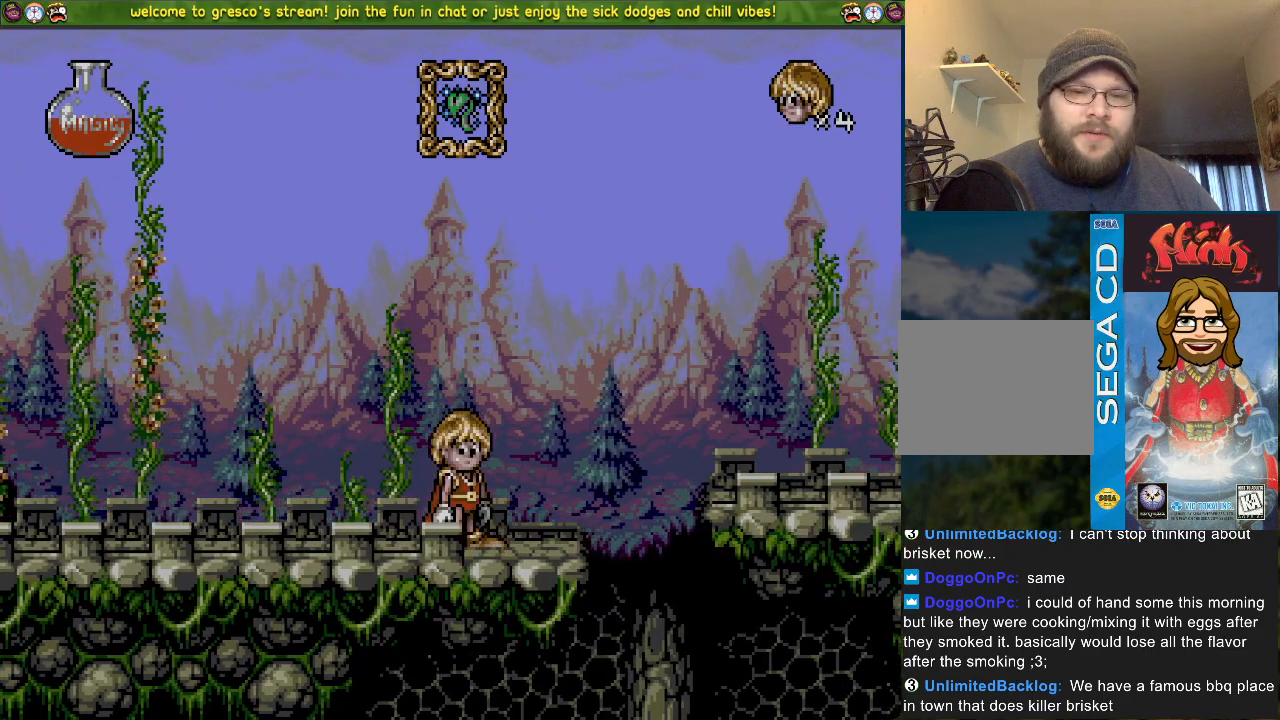
{"buttons": ["DPAD_LEFT"], "left_stick": "center", "right_stick": "center", "events": [[484, "DPAD_LEFT", "down"]]}
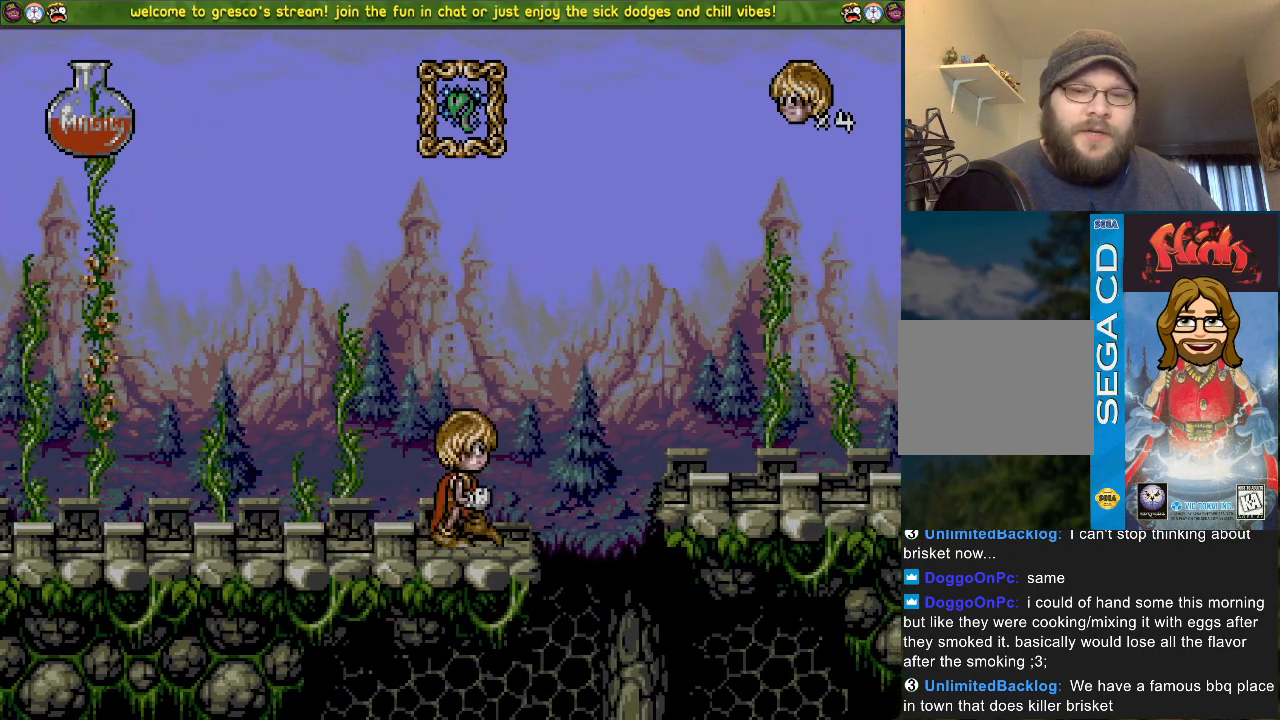
{"buttons": ["CROSS", "DPAD_LEFT"], "left_stick": "center", "right_stick": "center", "events": [[251, "CROSS", "down"]]}
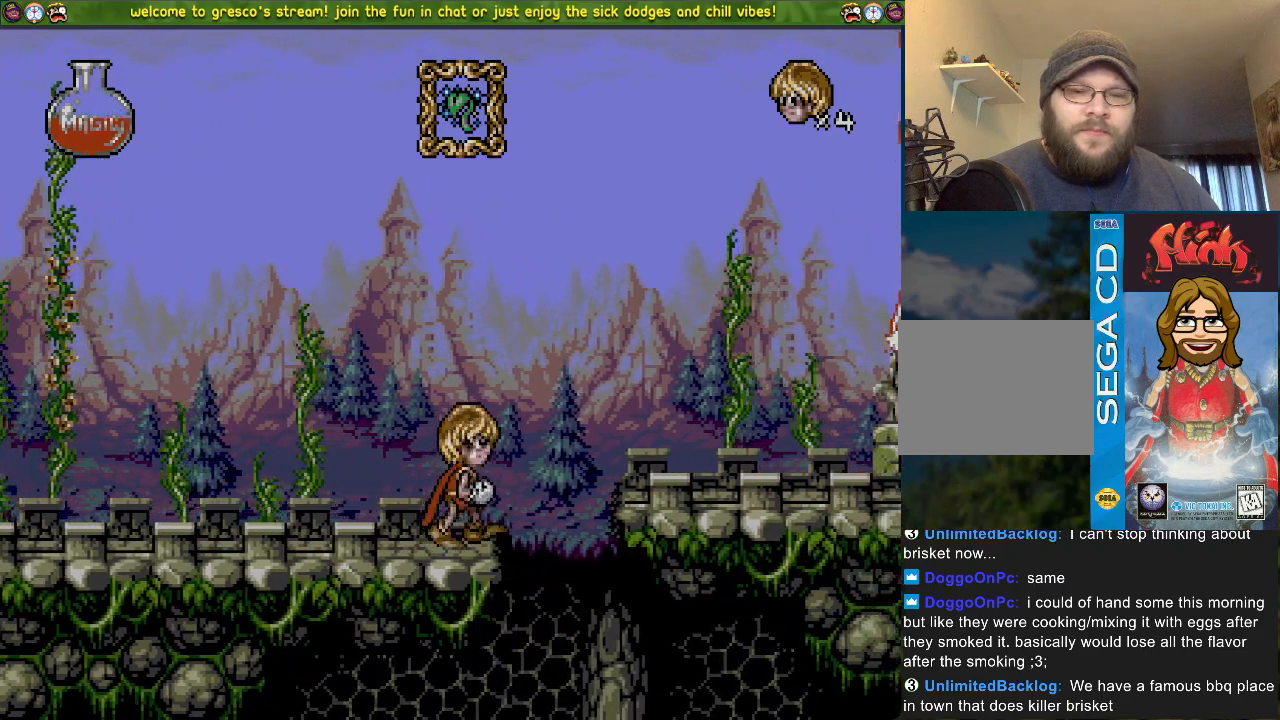
{"buttons": ["DPAD_LEFT"], "left_stick": "center", "right_stick": "center", "events": [[350, "CROSS", "up"]]}
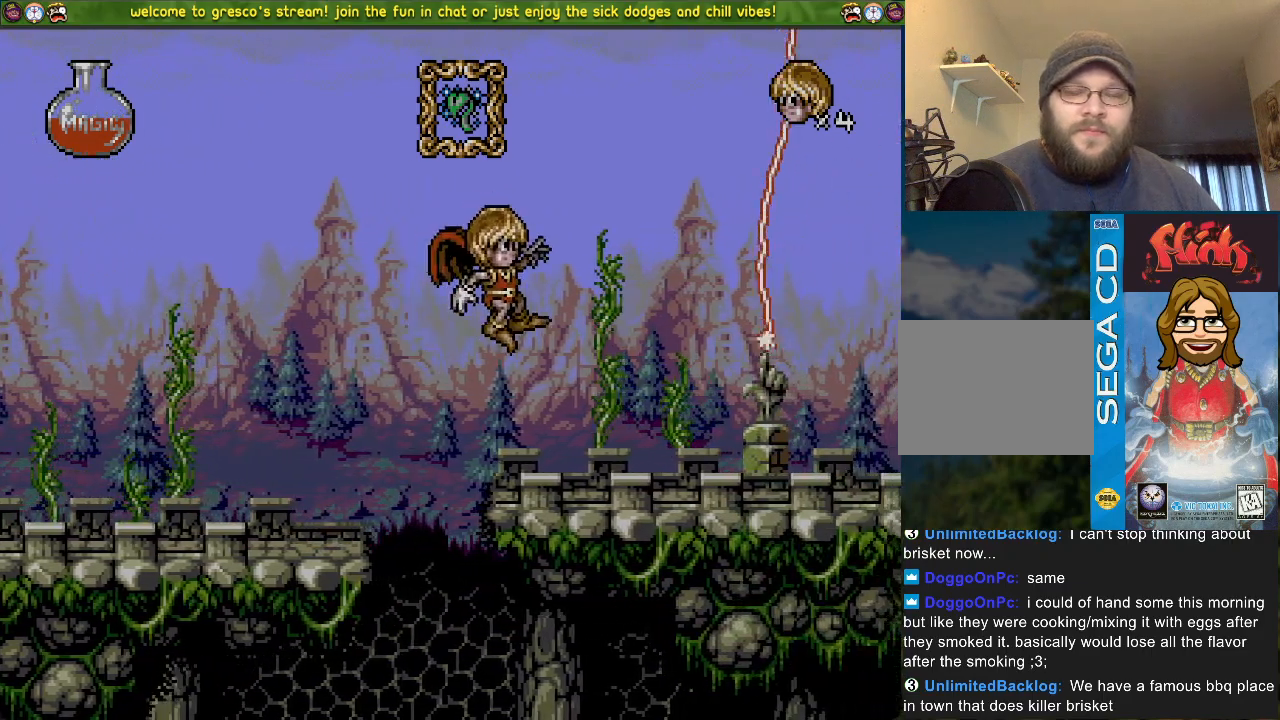
{"buttons": ["DPAD_LEFT"], "left_stick": "center", "right_stick": "center", "events": []}
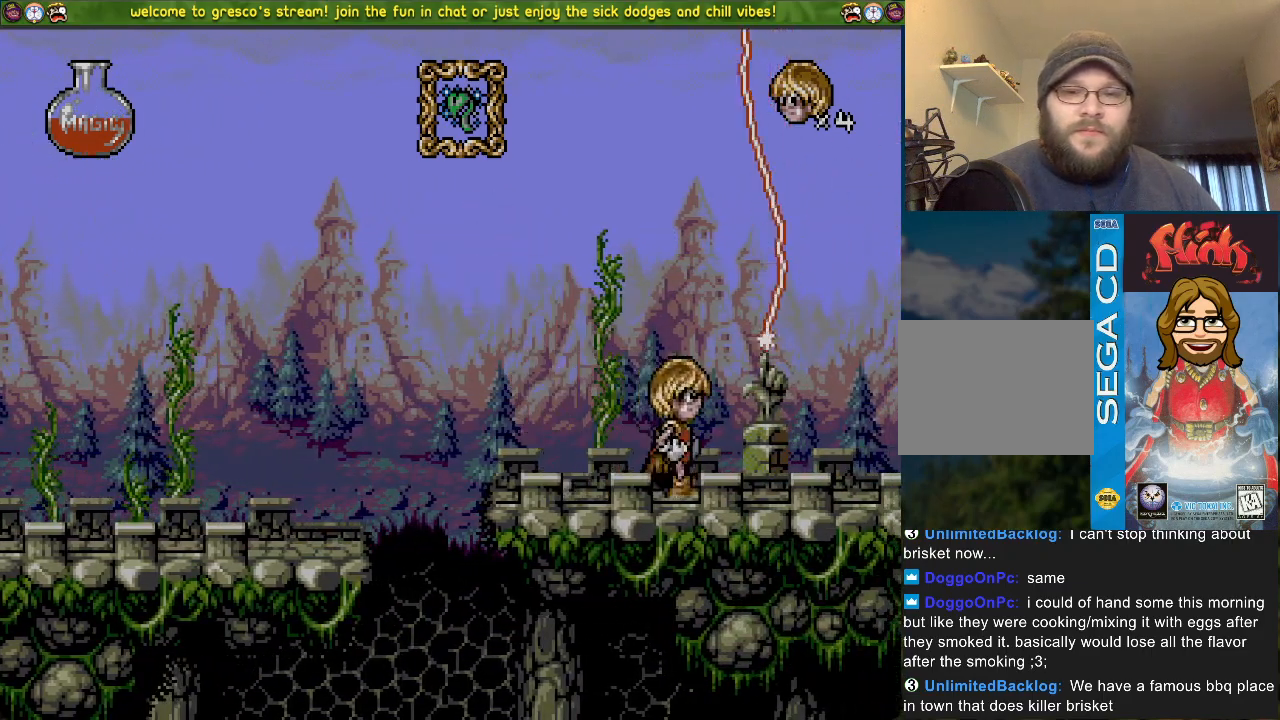
{"buttons": [], "left_stick": "center", "right_stick": "center", "events": [[317, "DPAD_LEFT", "up"]]}
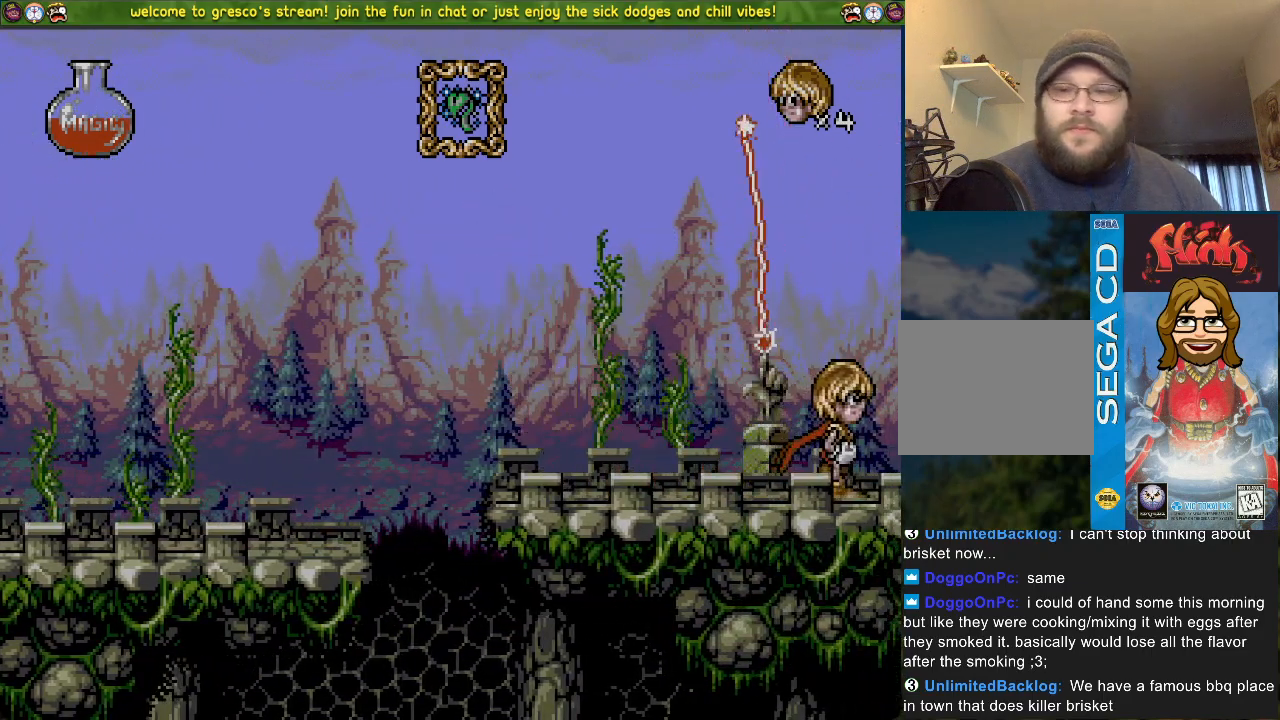
{"buttons": [], "left_stick": "center", "right_stick": "center", "events": []}
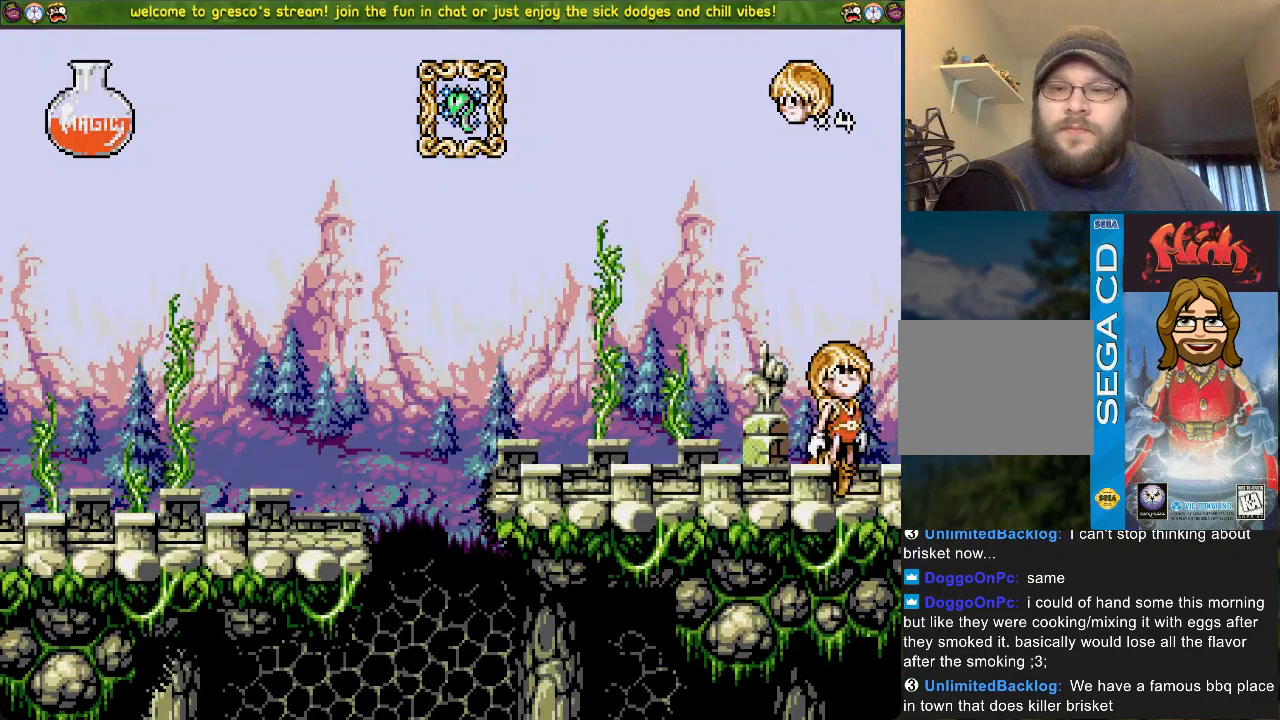
{"buttons": [], "left_stick": "center", "right_stick": "center", "events": []}
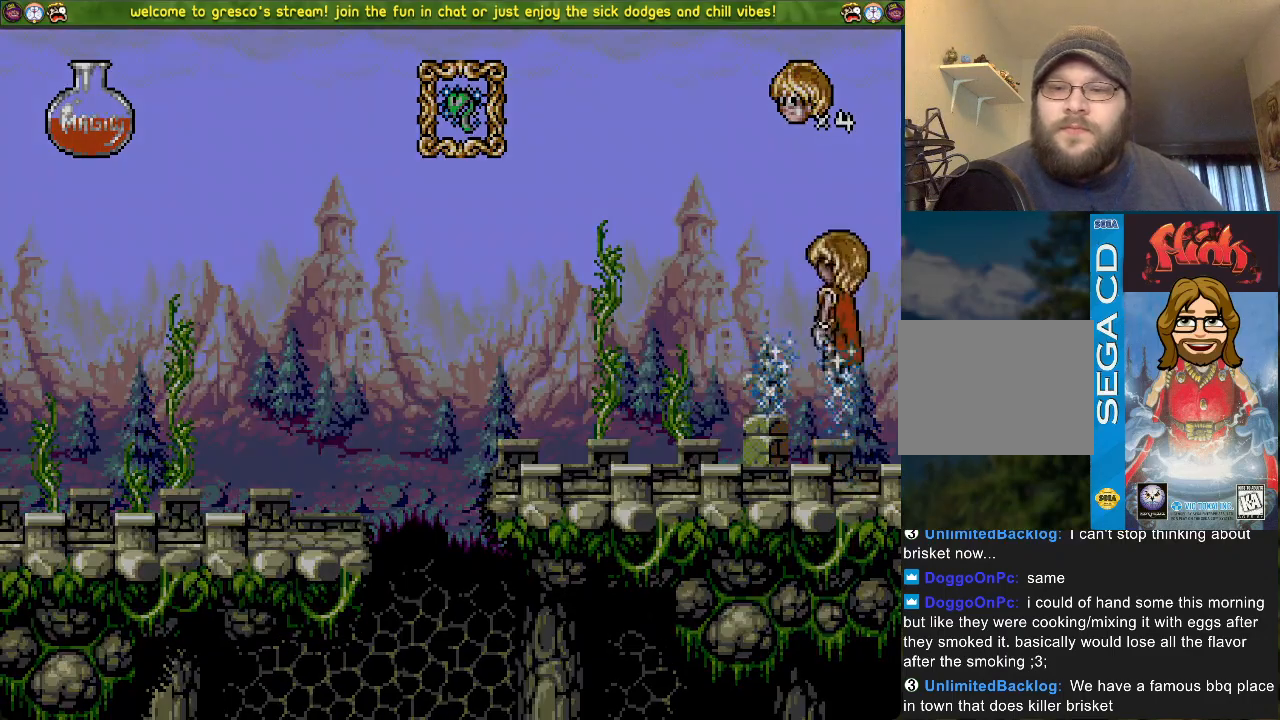
{"buttons": [], "left_stick": "center", "right_stick": "center", "events": []}
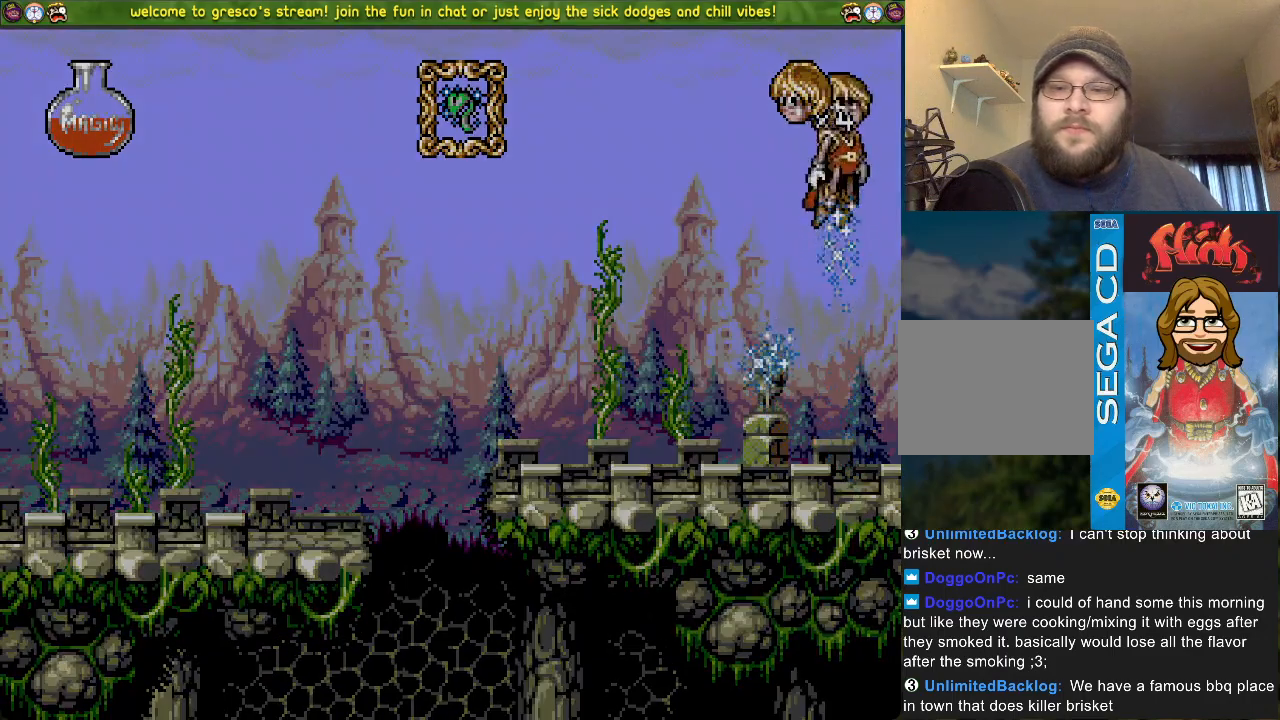
{"buttons": [], "left_stick": "center", "right_stick": "center", "events": []}
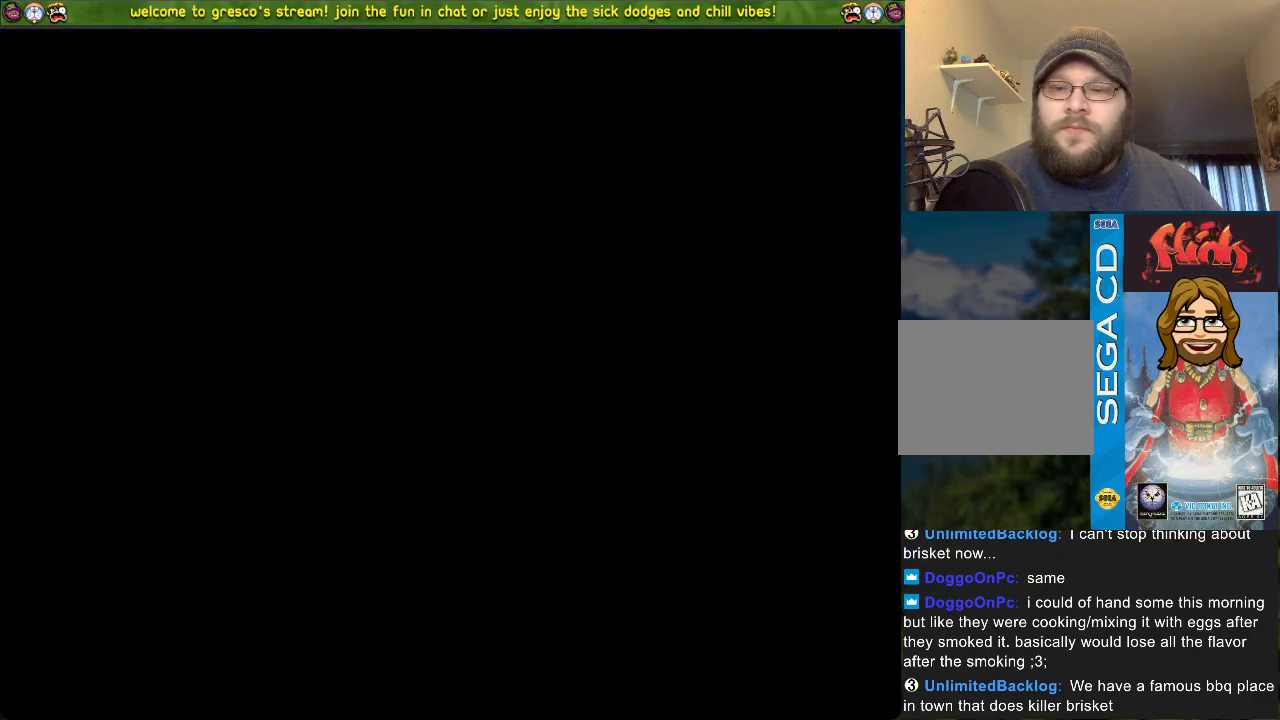
{"buttons": [], "left_stick": "center", "right_stick": "center", "events": []}
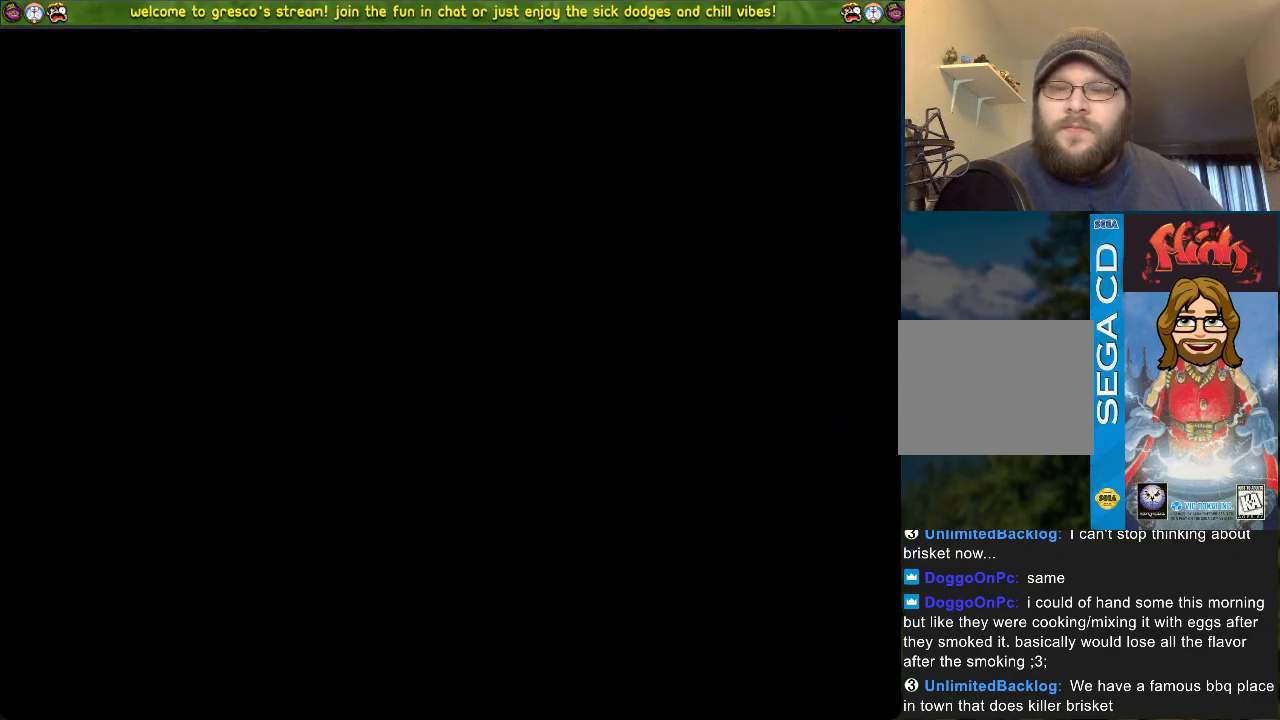
{"buttons": [], "left_stick": "center", "right_stick": "center", "events": []}
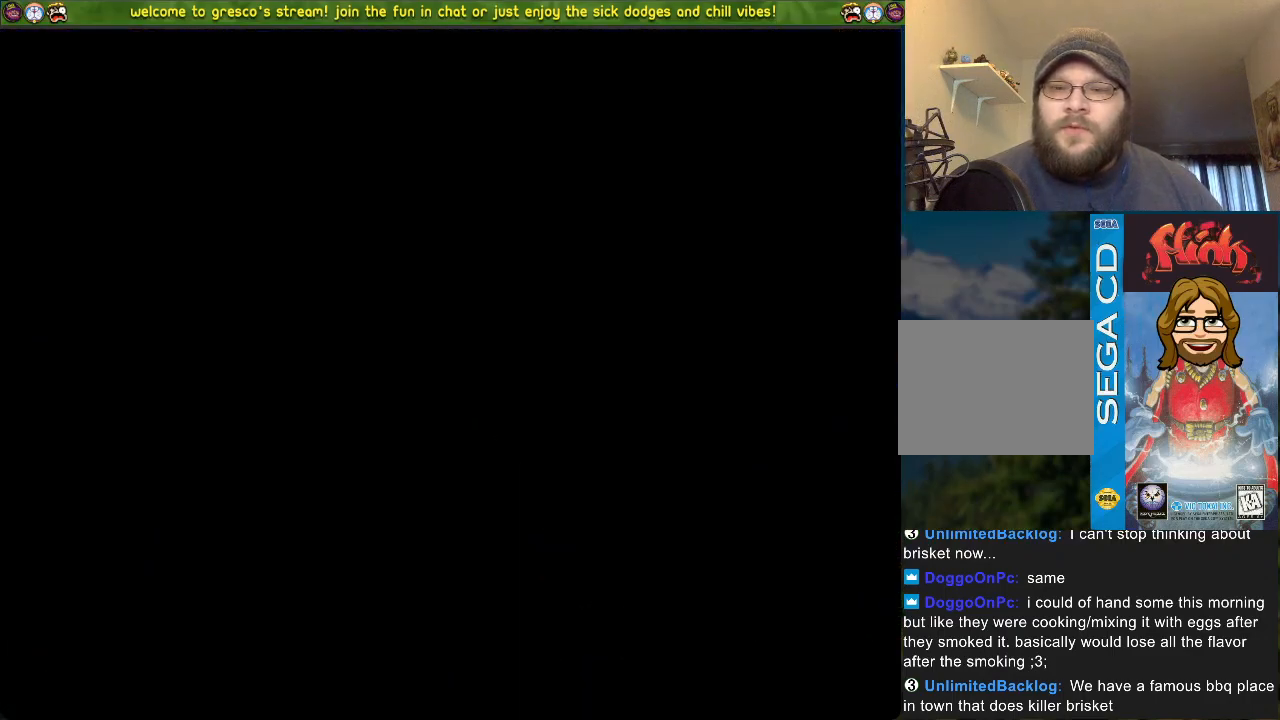
{"buttons": [], "left_stick": "center", "right_stick": "center", "events": []}
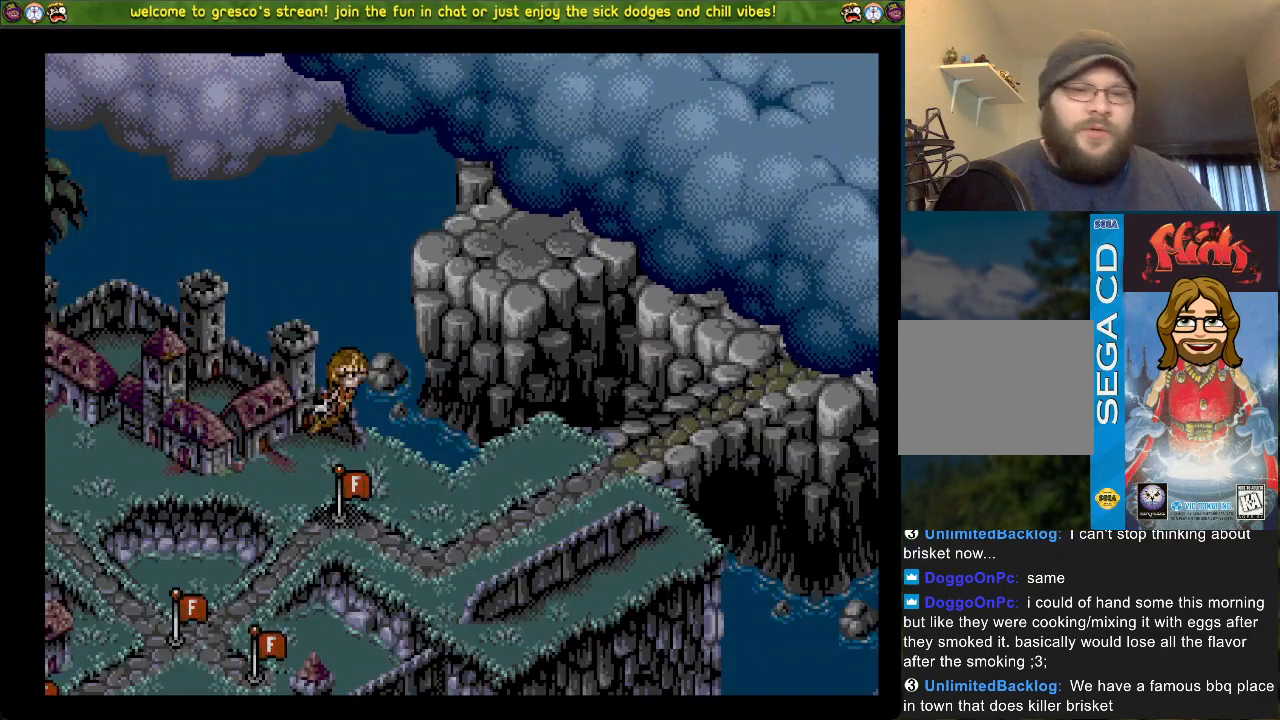
{"buttons": ["DPAD_LEFT"], "left_stick": "center", "right_stick": "center", "events": [[250, "DPAD_LEFT", "down"]]}
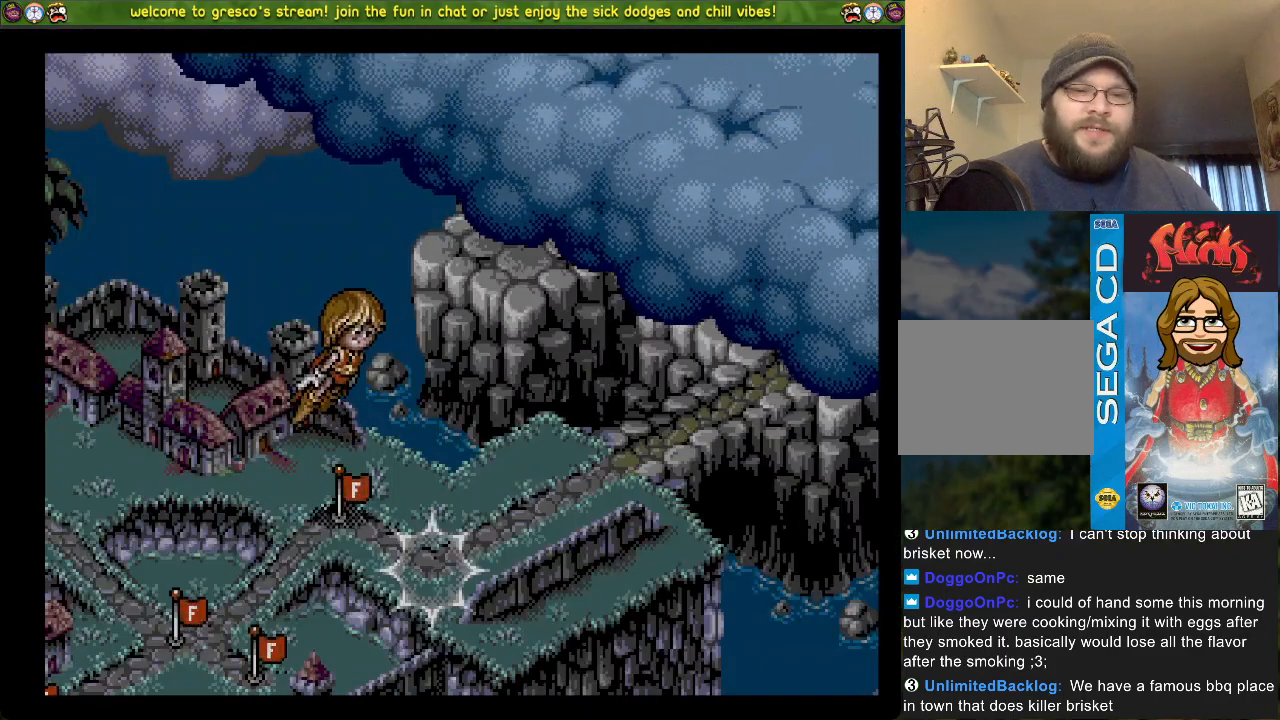
{"buttons": ["DPAD_LEFT"], "left_stick": "center", "right_stick": "center", "events": []}
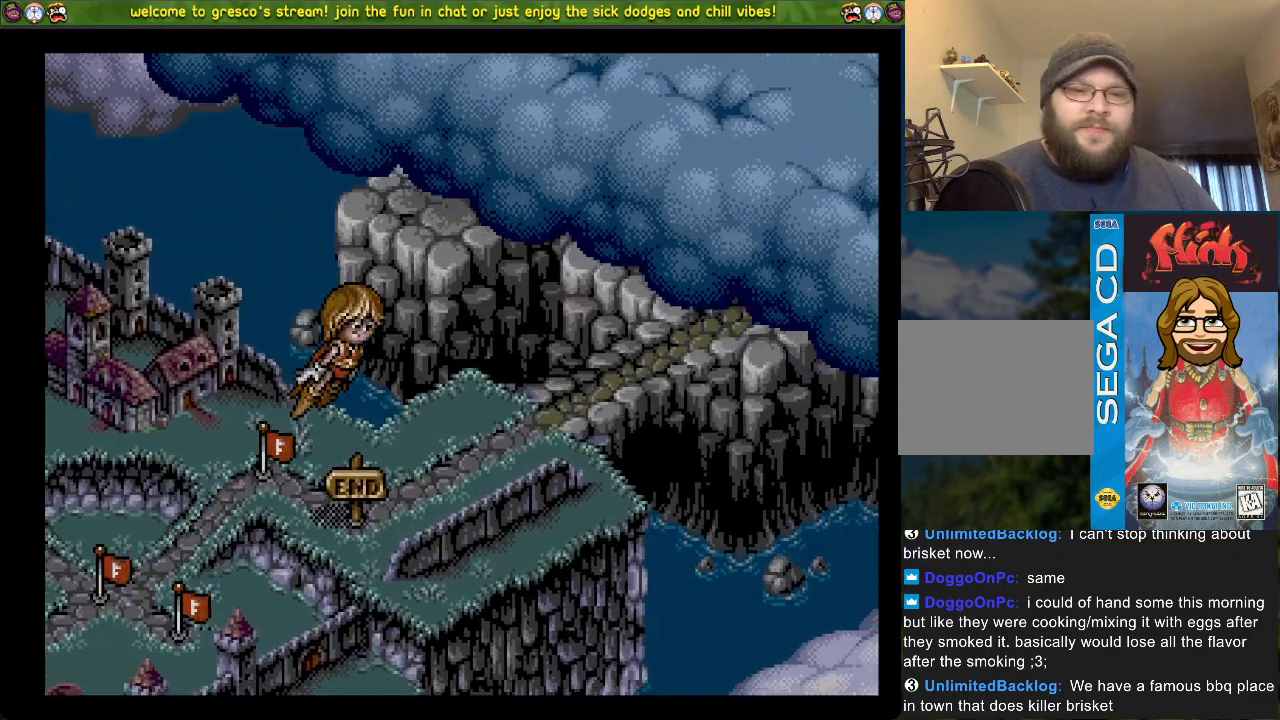
{"buttons": [], "left_stick": "center", "right_stick": "center", "events": [[133, "CROSS", "down"], [133, "DPAD_LEFT", "up"], [467, "CROSS", "up"]]}
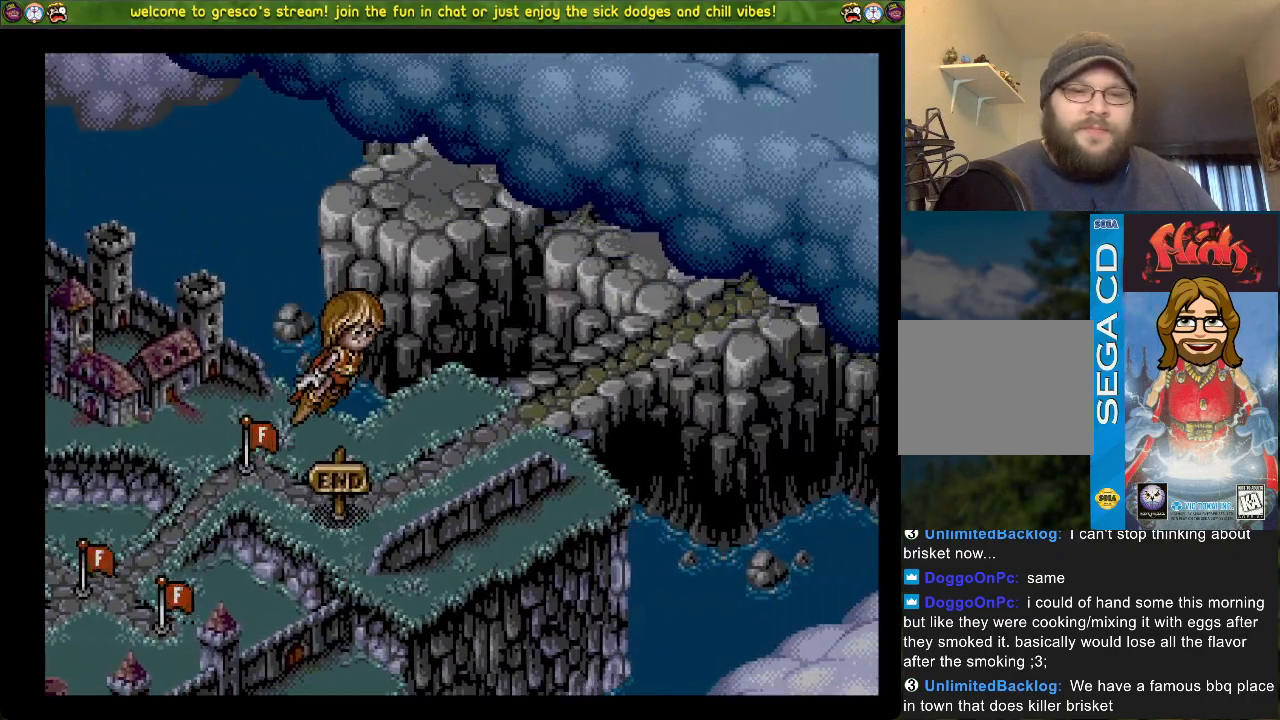
{"buttons": ["CROSS"], "left_stick": "center", "right_stick": "center", "events": [[367, "CROSS", "down"]]}
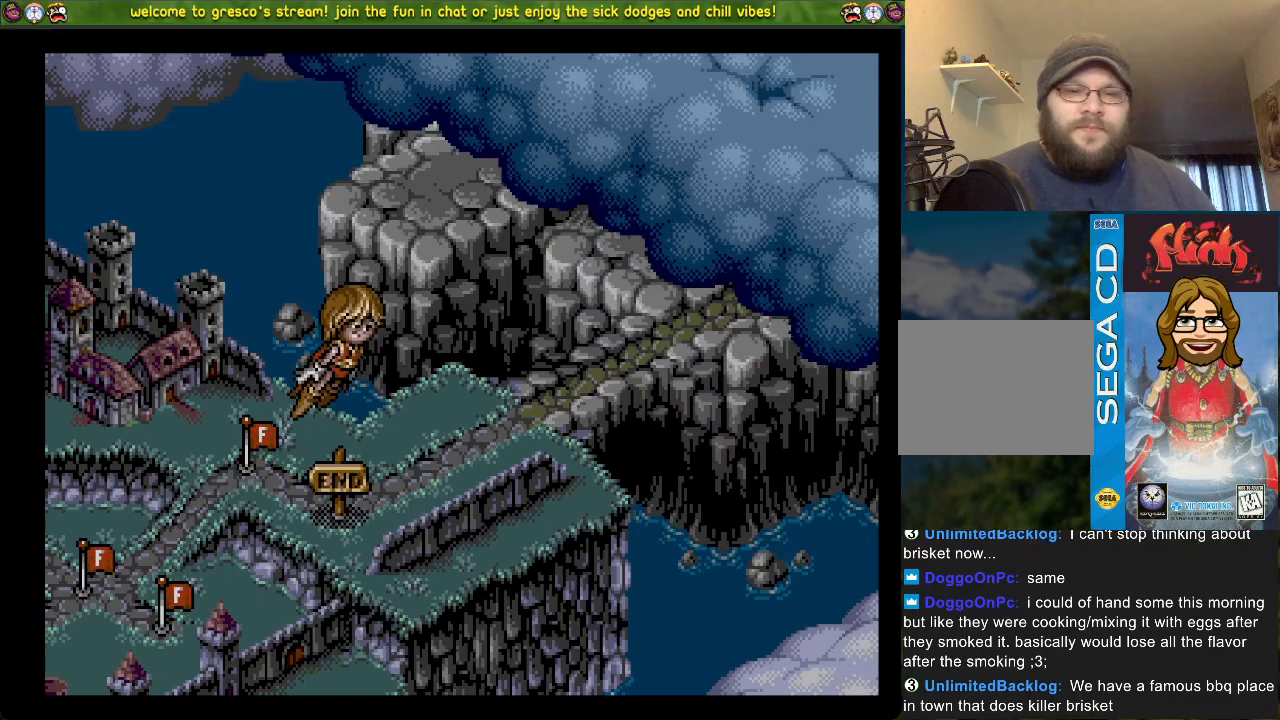
{"buttons": [], "left_stick": "center", "right_stick": "center", "events": [[17, "CROSS", "up"]]}
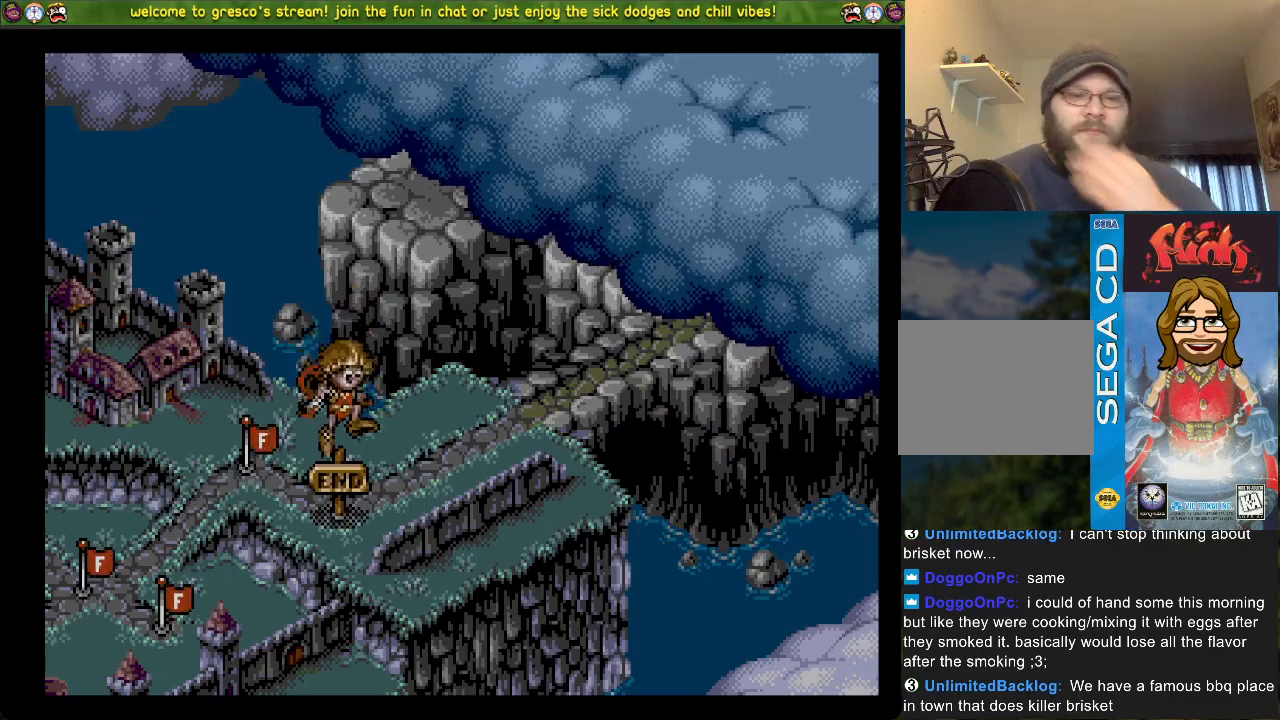
{"buttons": [], "left_stick": "center", "right_stick": "center", "events": []}
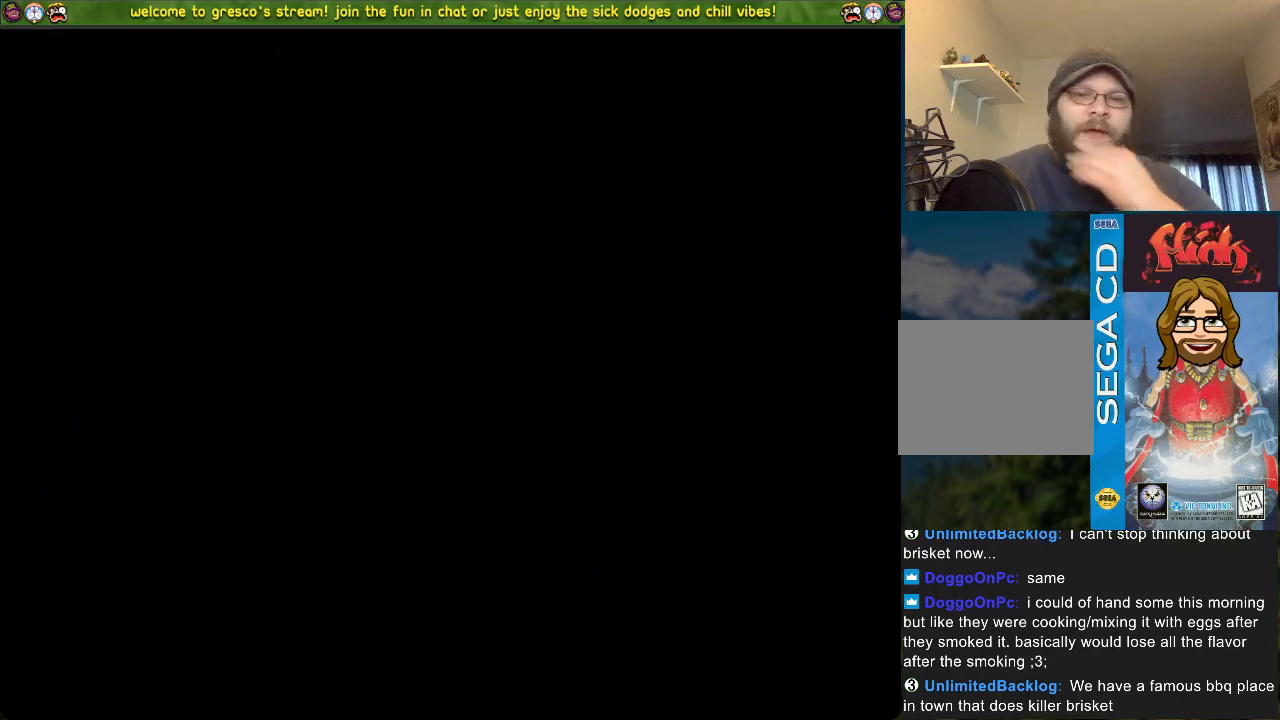
{"buttons": [], "left_stick": "center", "right_stick": "center", "events": []}
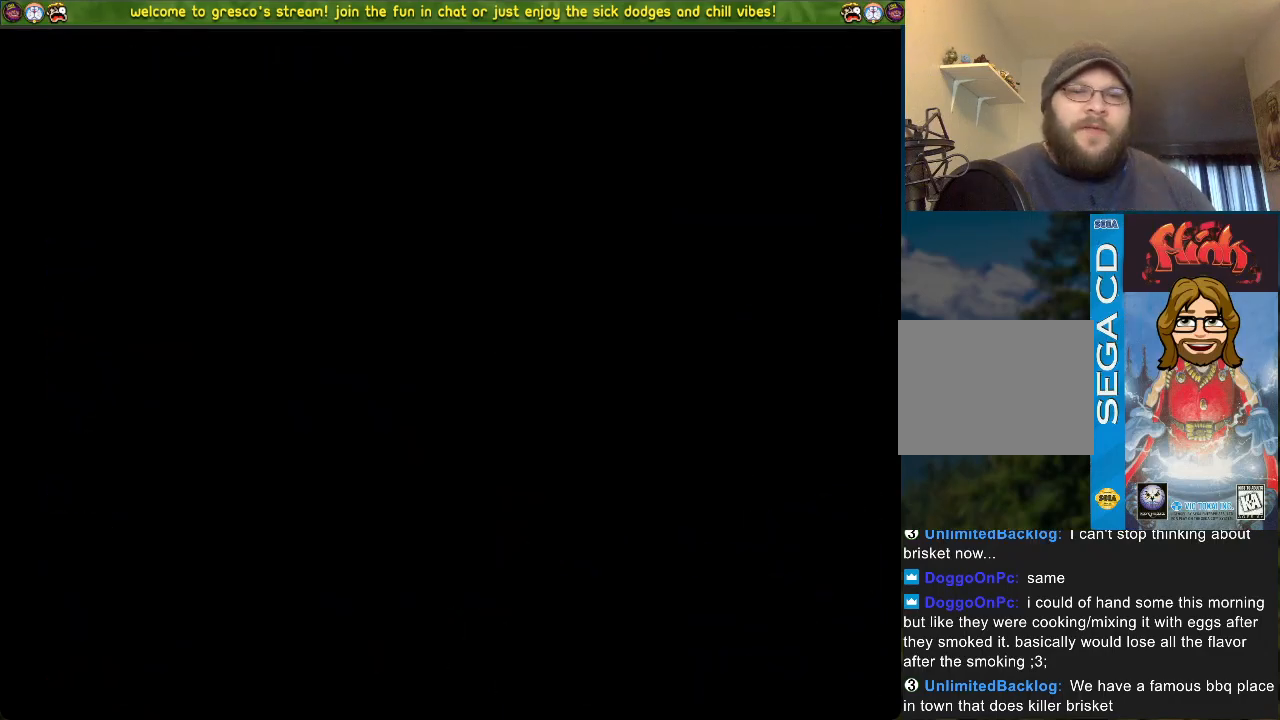
{"buttons": [], "left_stick": "center", "right_stick": "center", "events": []}
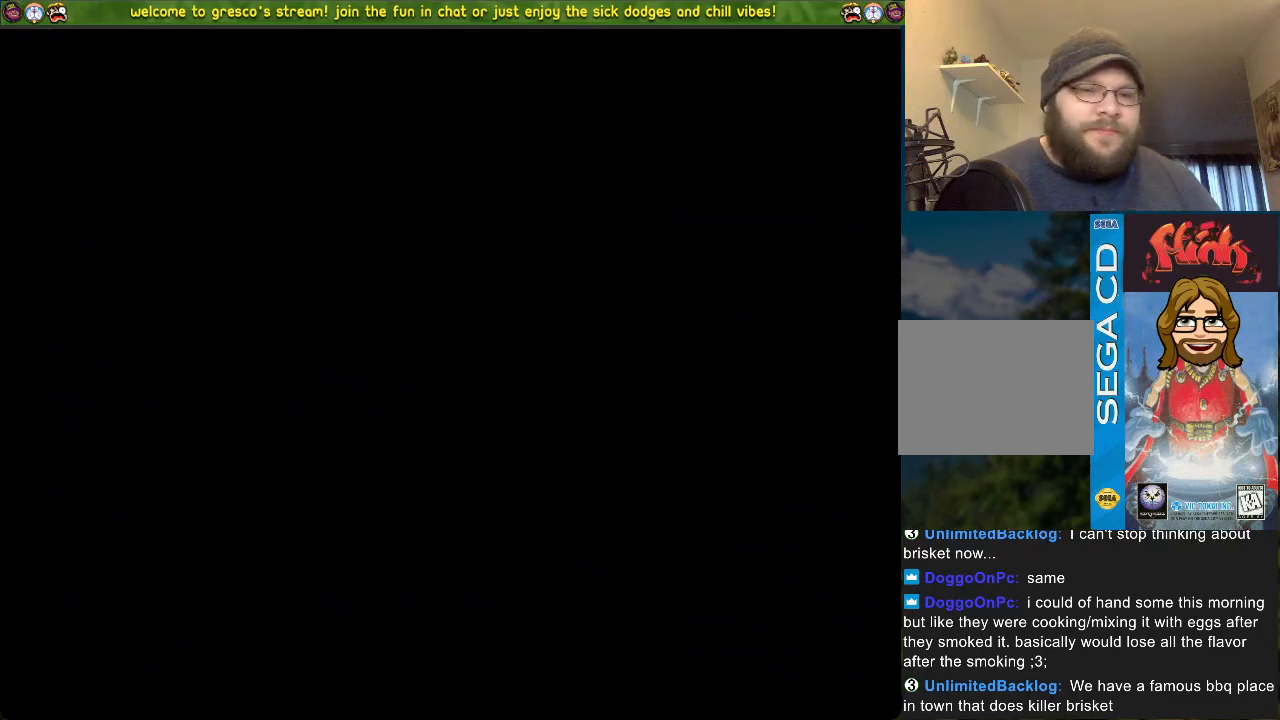
{"buttons": [], "left_stick": "center", "right_stick": "center", "events": []}
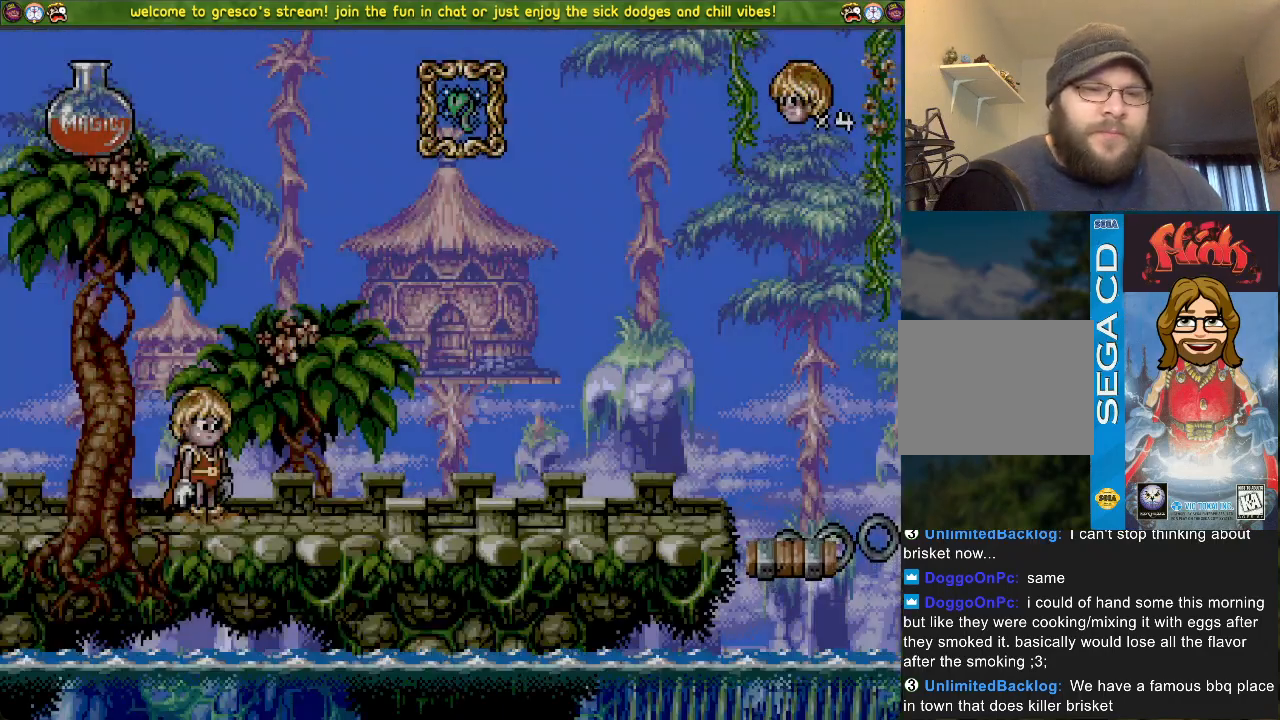
{"buttons": ["DPAD_LEFT"], "left_stick": "center", "right_stick": "left", "events": [[150, "DPAD_LEFT", "down"], [217, "R3", "down"], [284, "R3", "up"], [284, "right_stick", "left"]]}